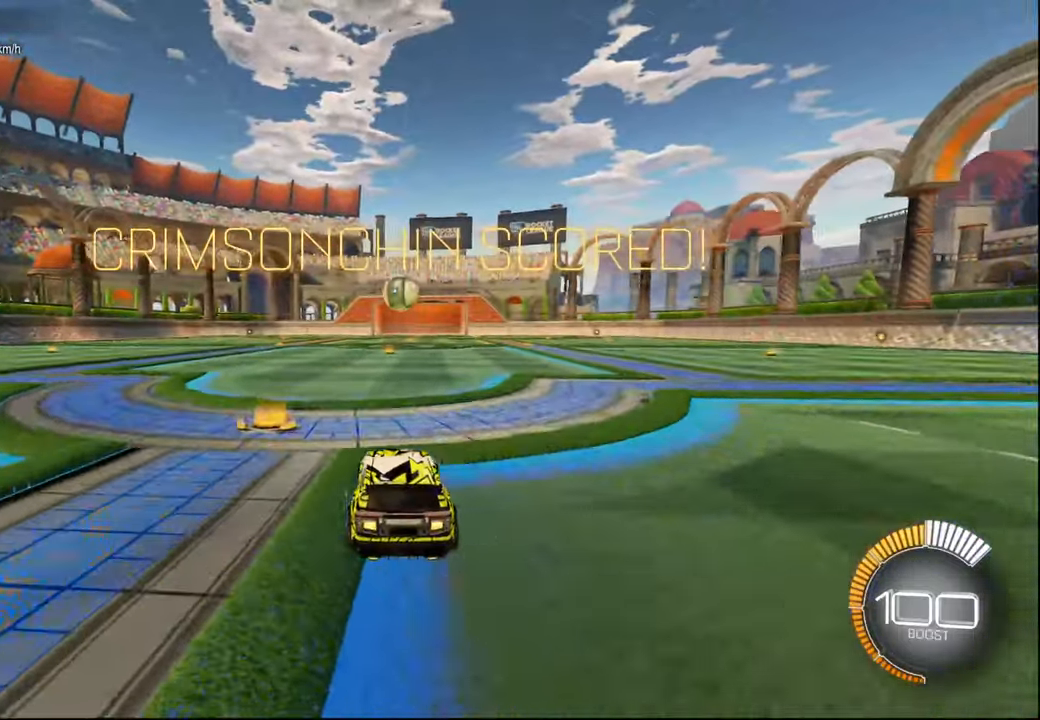
Gameplay with a controller (PlayStation layout); each line is a JSON object with the inputs held at the frame after it. "events" lists button and stick changes between this image and that frame as [ms after this image, input, new state], when the widget could be followed in between.
{"buttons": ["CROSS", "R2"], "left_stick": "center", "right_stick": "center", "events": [[184, "left_stick", "down-right"], [250, "CROSS", "down"], [317, "left_stick", "down"], [384, "CROSS", "up"], [467, "left_stick", "center"], [484, "CROSS", "down"]]}
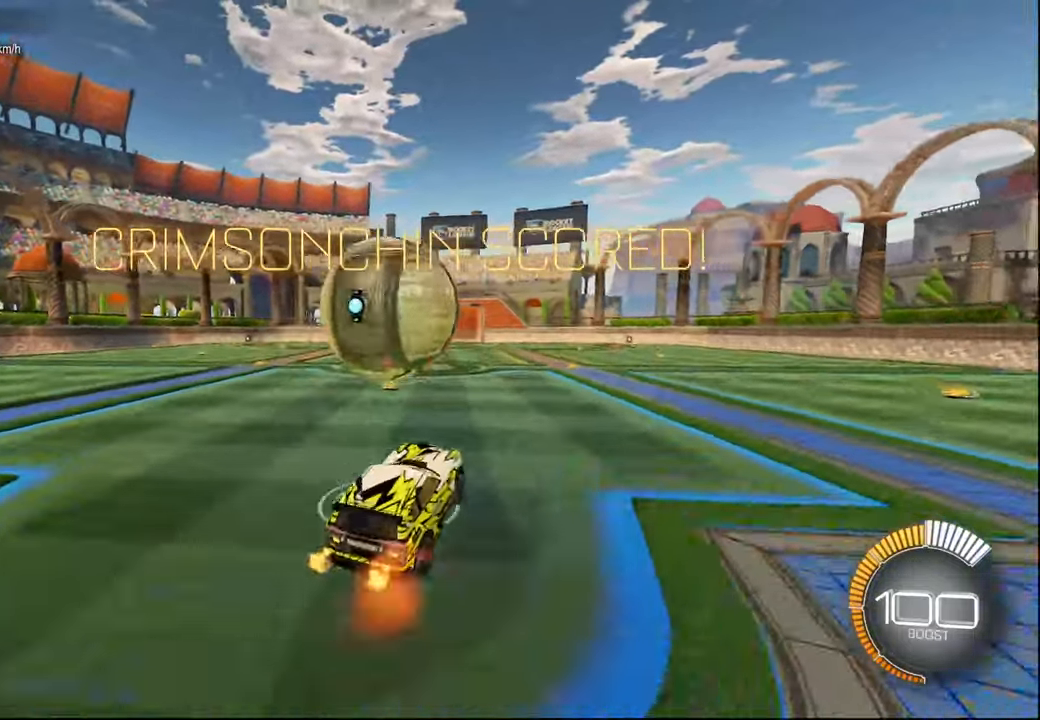
{"buttons": ["R2"], "left_stick": "down", "right_stick": "center", "events": [[84, "CROSS", "up"], [84, "left_stick", "down"], [100, "L1", "down"], [234, "L1", "up"], [334, "R1", "down"], [400, "L1", "down"], [450, "L1", "up"], [484, "R1", "up"]]}
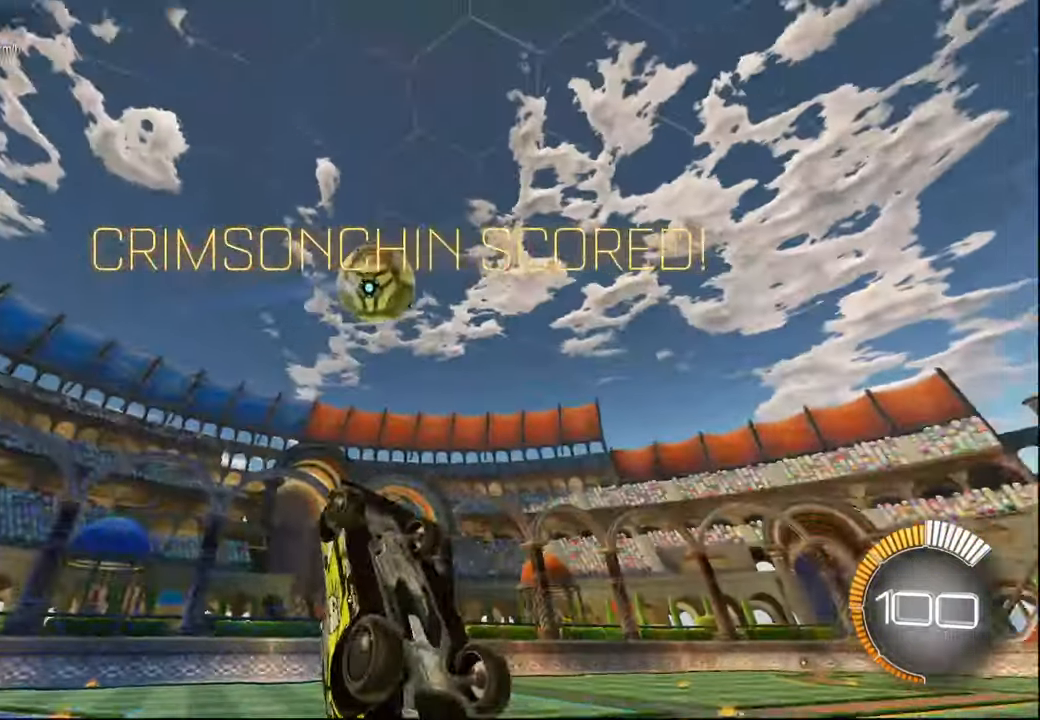
{"buttons": ["R1", "R2"], "left_stick": "center", "right_stick": "center", "events": [[84, "L1", "down"], [134, "R1", "down"], [317, "left_stick", "right"], [384, "left_stick", "center"], [500, "L1", "up"]]}
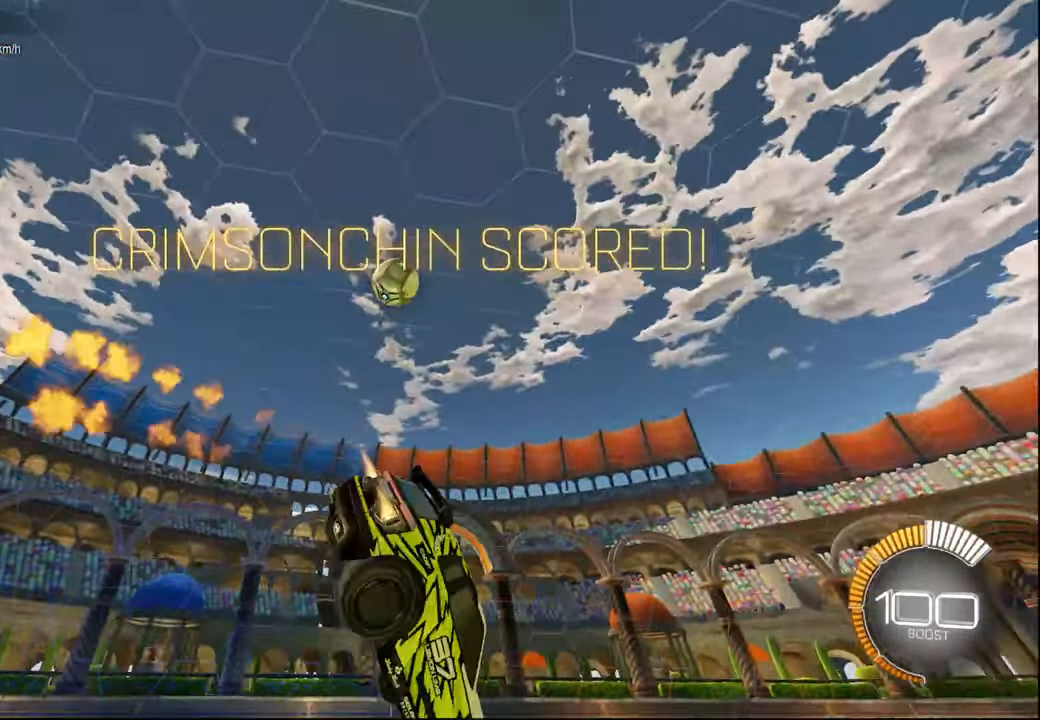
{"buttons": ["R1", "R2"], "left_stick": "left", "right_stick": "center", "events": [[34, "left_stick", "down"], [100, "left_stick", "center"], [417, "left_stick", "left"]]}
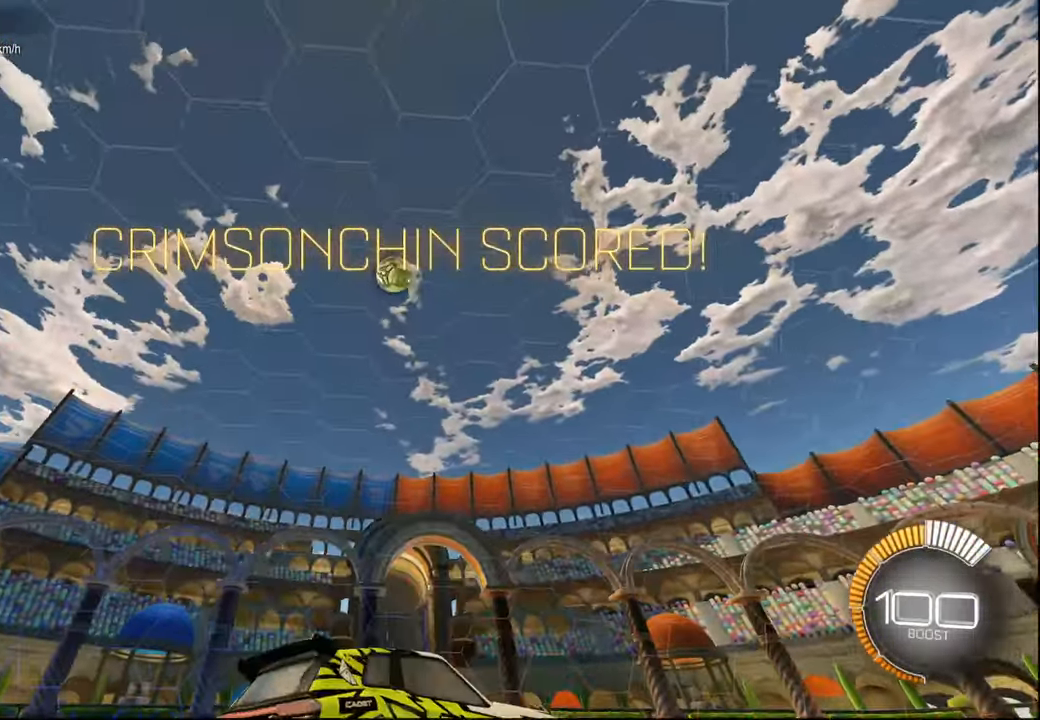
{"buttons": [], "left_stick": "center", "right_stick": "center", "events": [[84, "left_stick", "center"], [167, "R1", "up"], [300, "R2", "up"]]}
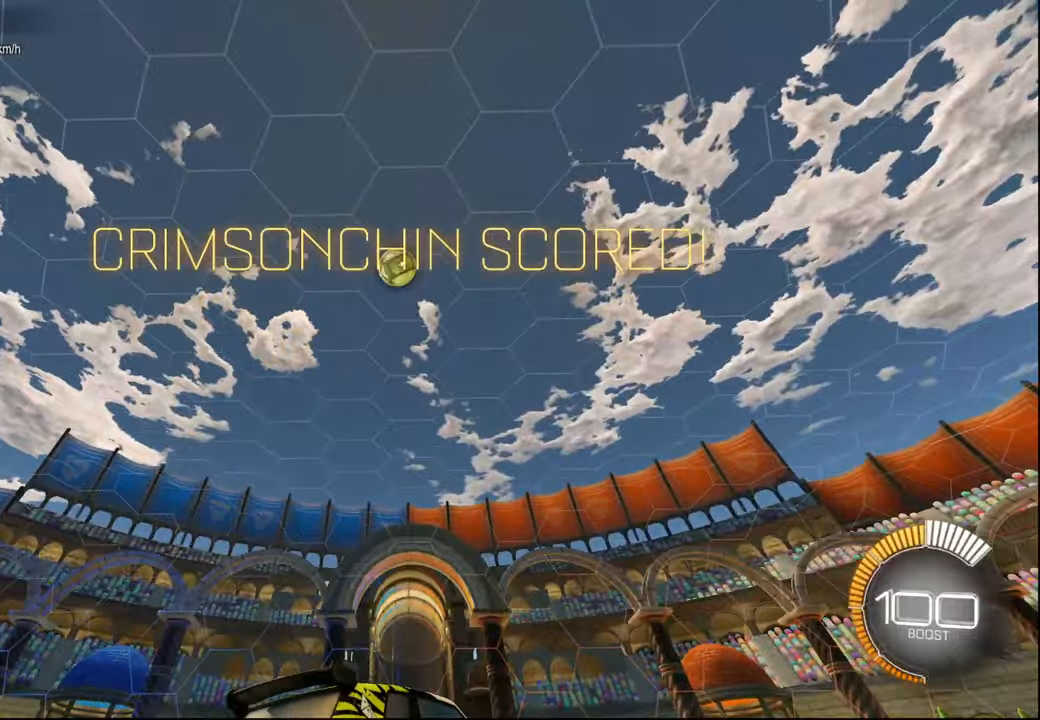
{"buttons": [], "left_stick": "down-right", "right_stick": "center", "events": [[150, "left_stick", "left"], [217, "left_stick", "center"], [267, "CROSS", "down"], [284, "left_stick", "down-right"], [467, "CROSS", "up"]]}
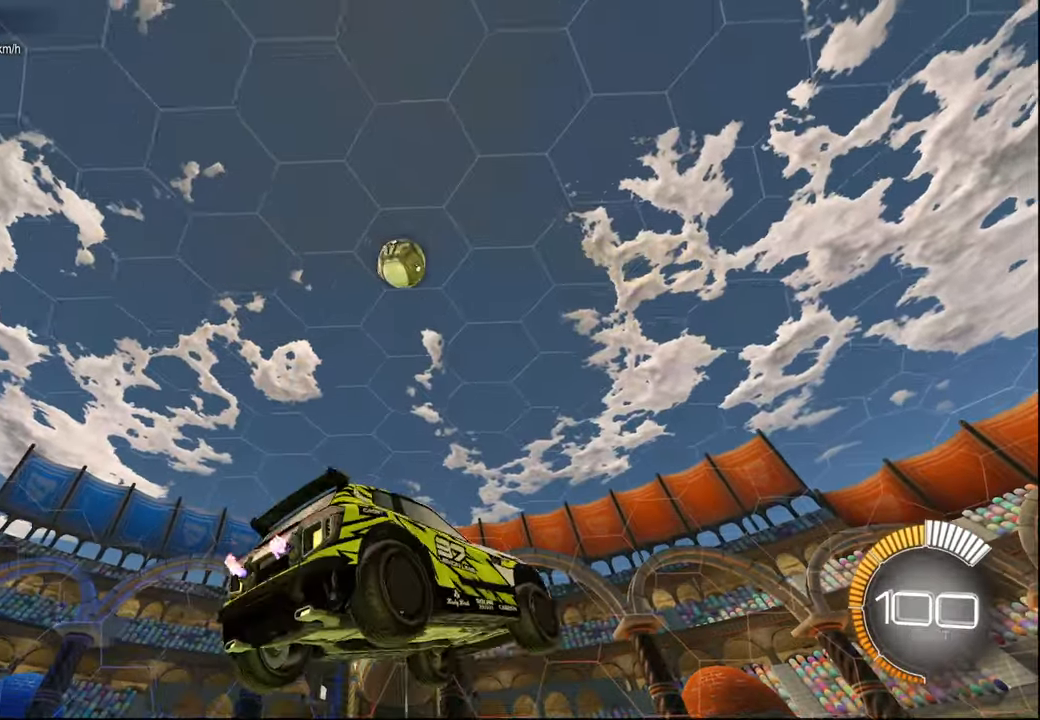
{"buttons": ["L1", "R1"], "left_stick": "up-left", "right_stick": "center", "events": [[17, "left_stick", "center"], [50, "CROSS", "down"], [100, "left_stick", "down-right"], [150, "CROSS", "up"], [167, "L1", "down"], [234, "R1", "down"], [284, "left_stick", "up-right"], [400, "left_stick", "up-left"]]}
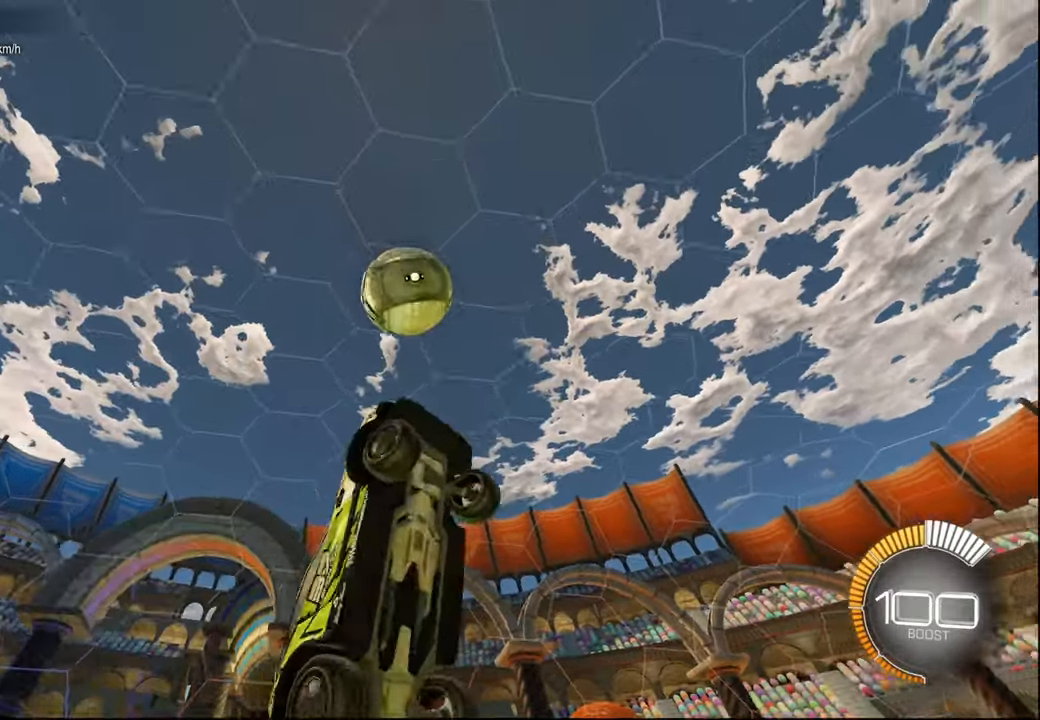
{"buttons": ["L1"], "left_stick": "down-left", "right_stick": "center", "events": [[34, "L1", "up"], [100, "left_stick", "down-left"], [300, "R1", "up"], [367, "L1", "down"]]}
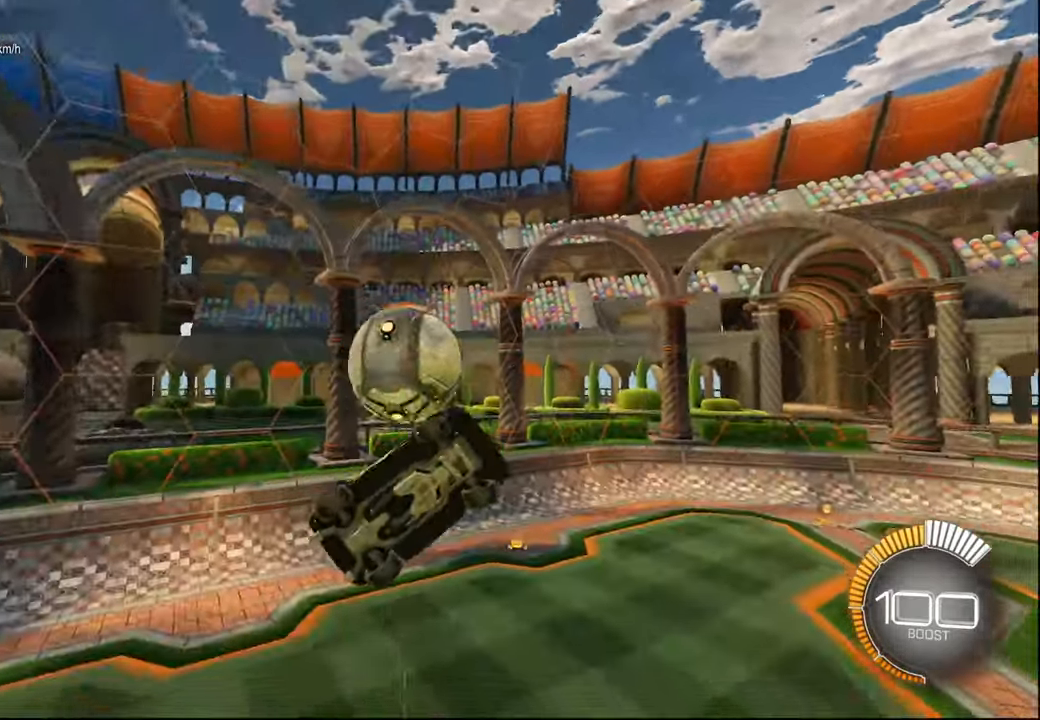
{"buttons": ["R1"], "left_stick": "up-left", "right_stick": "center", "events": [[34, "L1", "up"], [134, "R1", "down"], [134, "left_stick", "down-right"], [150, "L1", "down"], [234, "left_stick", "up-right"], [334, "left_stick", "up-left"], [467, "L1", "up"]]}
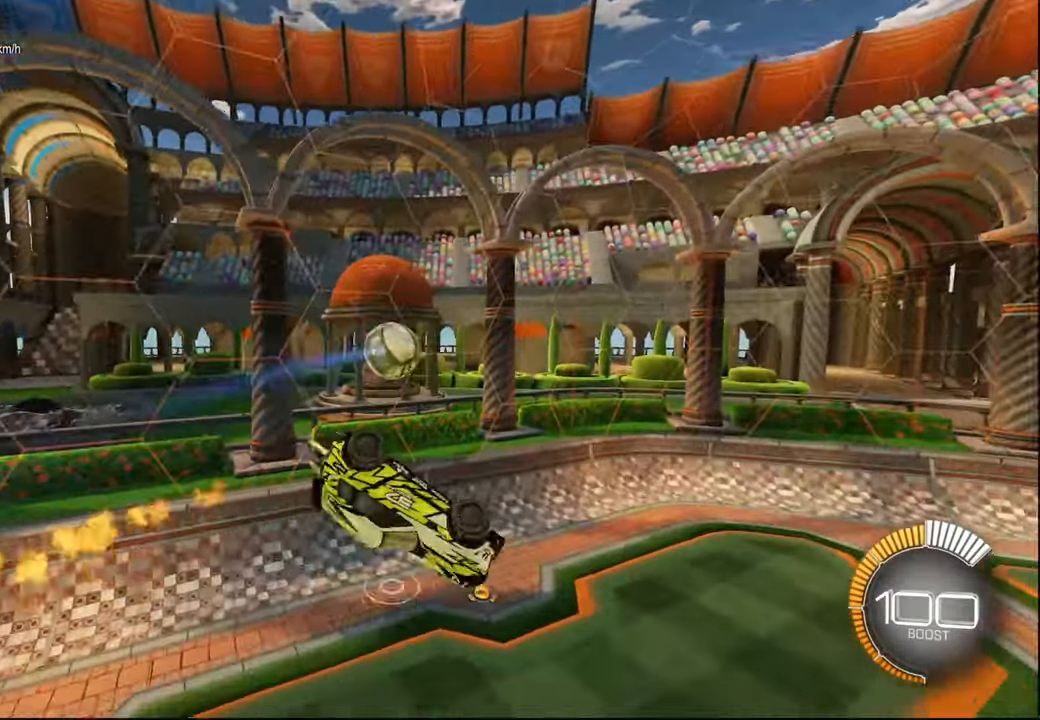
{"buttons": ["R1"], "left_stick": "up-right", "right_stick": "center", "events": [[150, "left_stick", "down-right"], [184, "L2", "down"], [284, "left_stick", "right"], [367, "L2", "up"], [384, "left_stick", "up-right"]]}
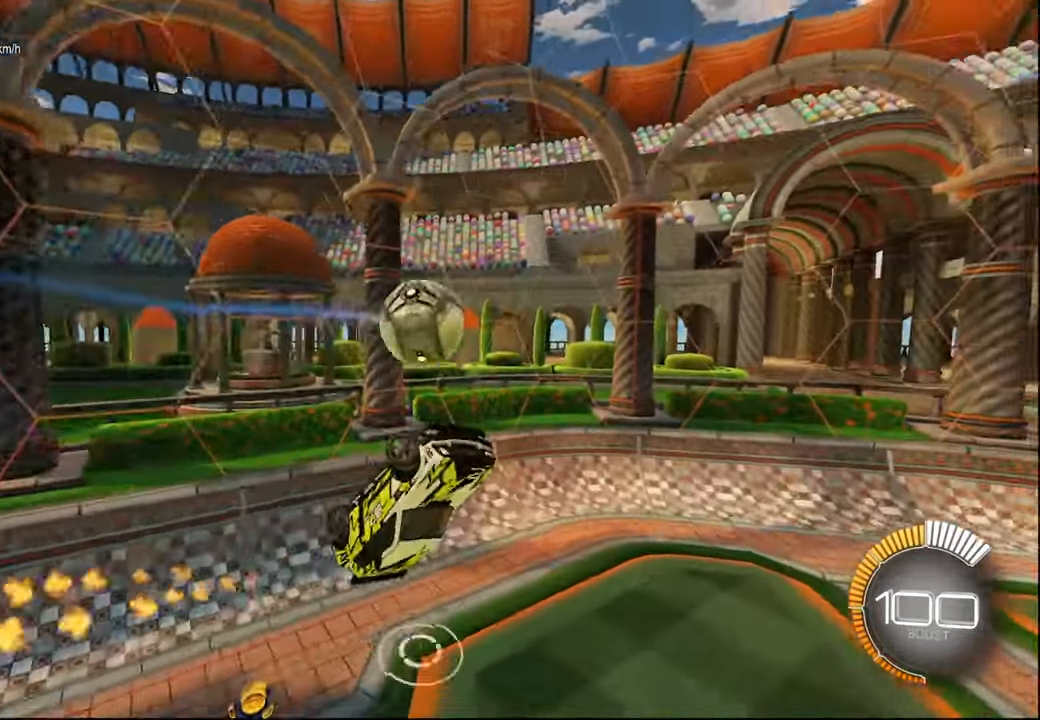
{"buttons": ["R1", "R2"], "left_stick": "center", "right_stick": "center", "events": [[84, "R2", "down"], [84, "left_stick", "down-right"], [167, "left_stick", "right"], [234, "L1", "down"], [417, "L1", "up"], [467, "left_stick", "center"]]}
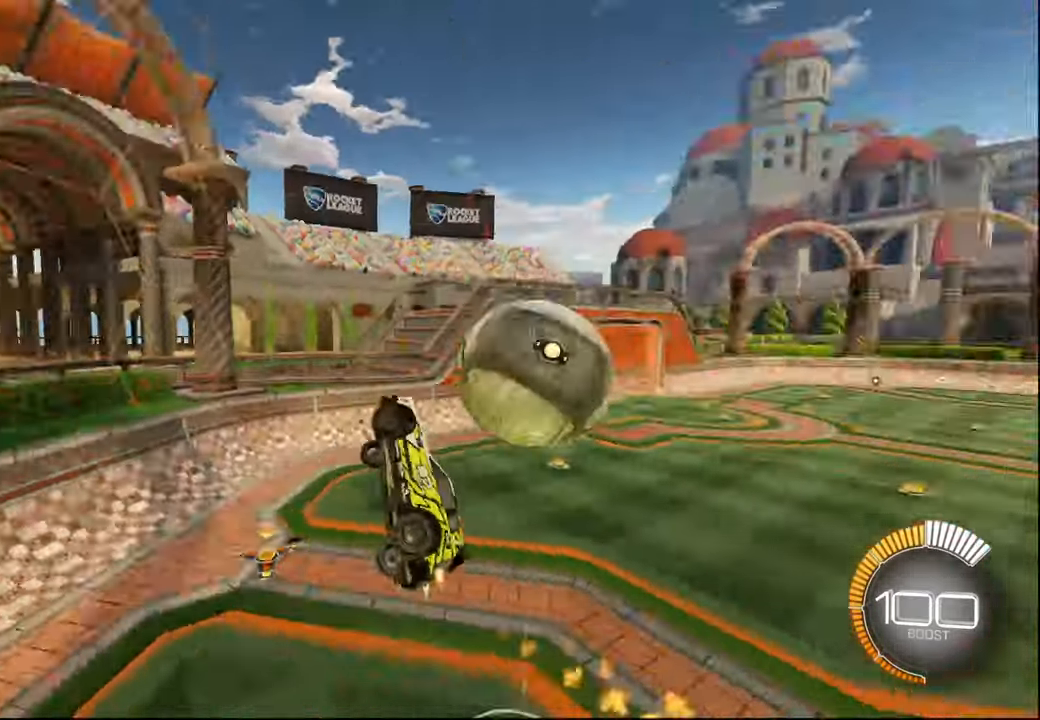
{"buttons": ["R1", "R2"], "left_stick": "center", "right_stick": "center", "events": [[200, "left_stick", "down"], [350, "left_stick", "center"]]}
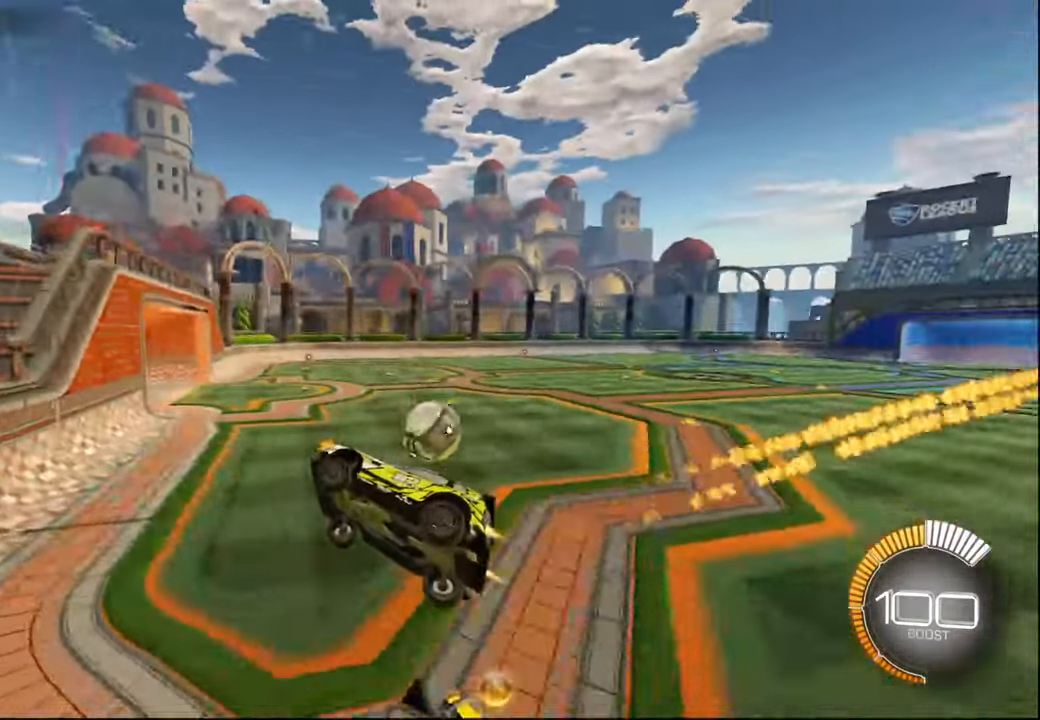
{"buttons": ["R1", "R2"], "left_stick": "center", "right_stick": "center", "events": [[184, "left_stick", "right"], [300, "left_stick", "center"]]}
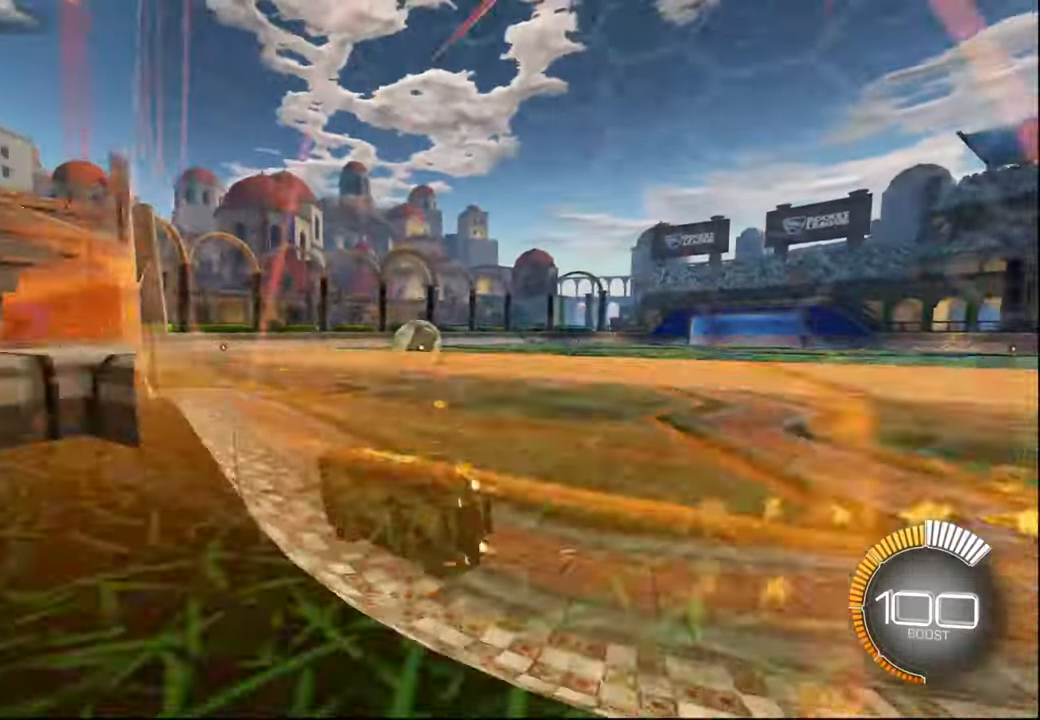
{"buttons": ["CROSS", "R2"], "left_stick": "right", "right_stick": "center", "events": [[184, "left_stick", "left"], [200, "R1", "up"], [334, "left_stick", "center"], [500, "CROSS", "down"], [500, "left_stick", "right"]]}
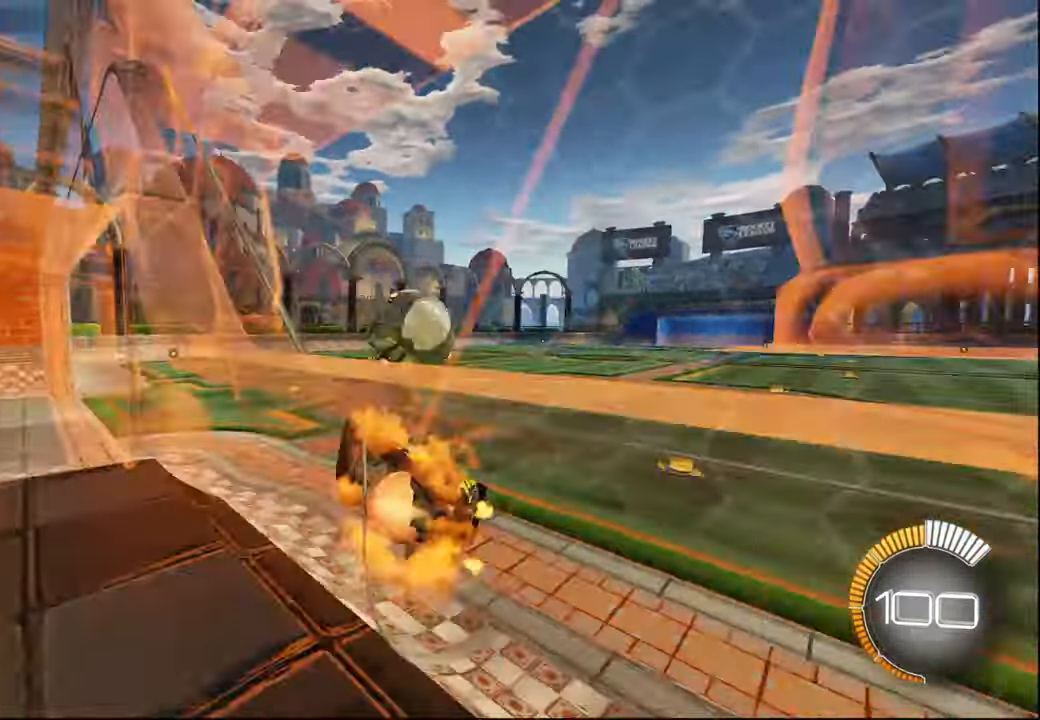
{"buttons": ["R1", "R2"], "left_stick": "up-right", "right_stick": "center", "events": [[67, "CROSS", "up"], [134, "CROSS", "down"], [184, "left_stick", "up-right"], [284, "CROSS", "up"], [450, "R1", "down"]]}
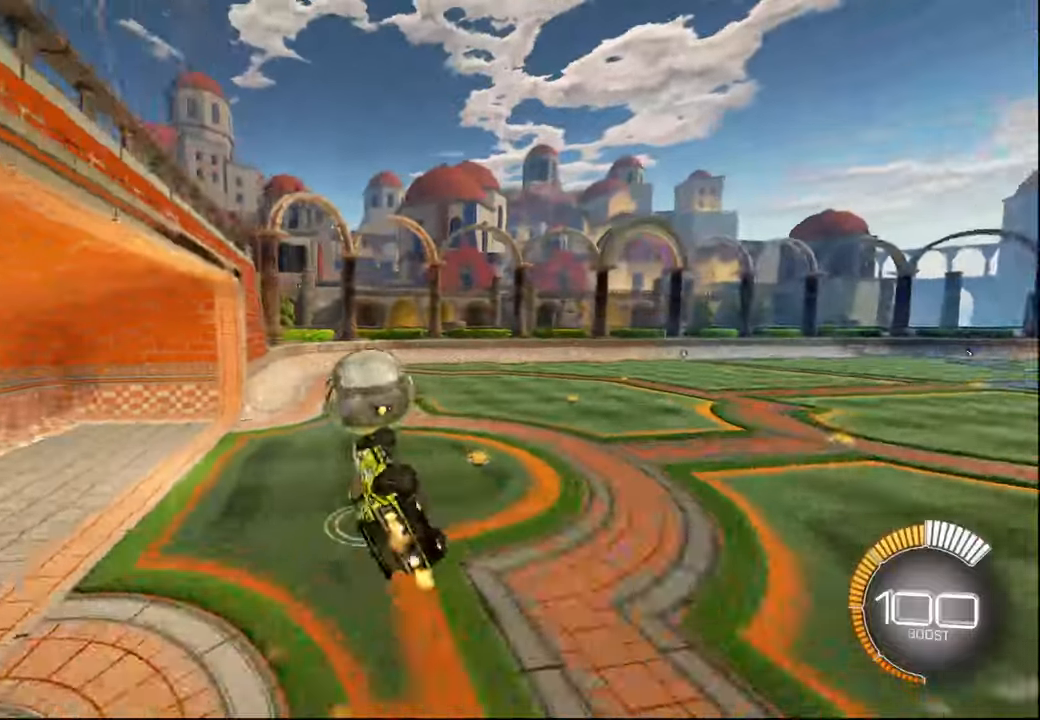
{"buttons": ["R2"], "left_stick": "center", "right_stick": "center", "events": [[117, "left_stick", "center"], [217, "R1", "up"], [234, "L1", "down"], [334, "L1", "up"]]}
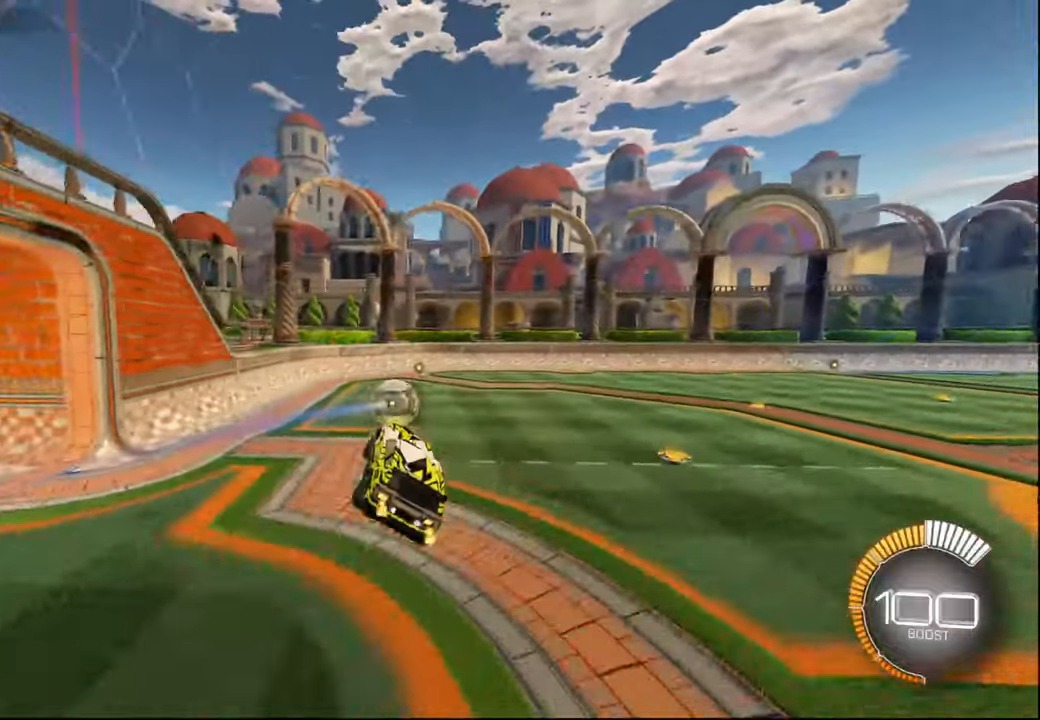
{"buttons": ["R2"], "left_stick": "center", "right_stick": "center", "events": [[34, "L1", "down"], [84, "L1", "up"], [334, "left_stick", "down-right"], [434, "left_stick", "center"]]}
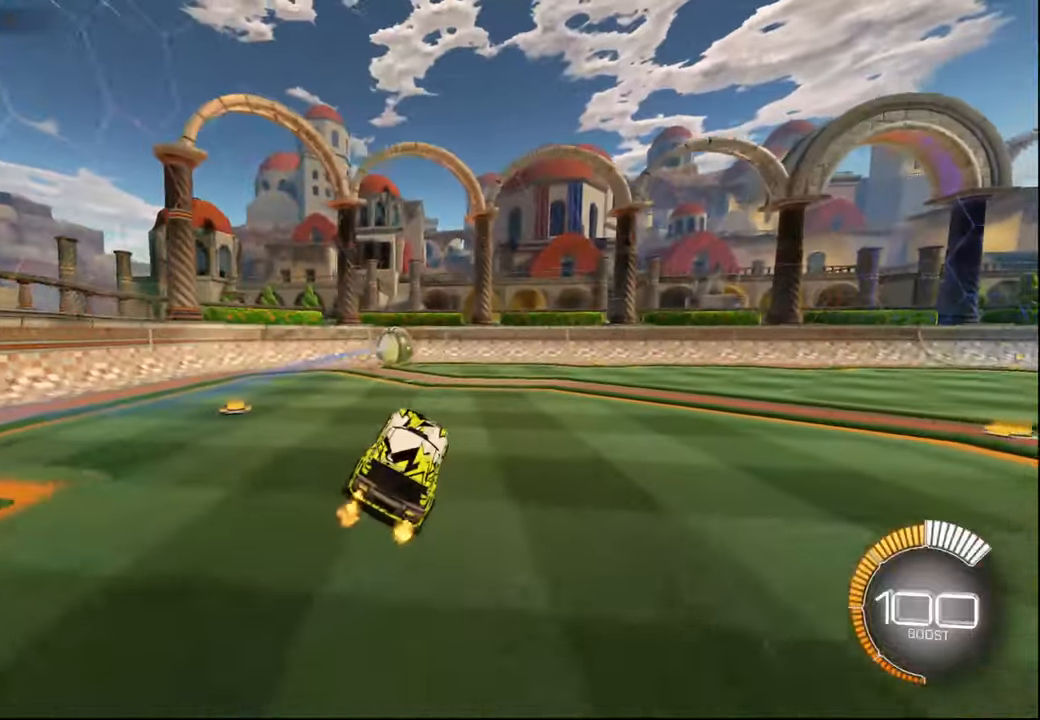
{"buttons": ["R2"], "left_stick": "left", "right_stick": "center", "events": [[17, "R1", "down"], [84, "left_stick", "left"], [100, "R1", "up"], [217, "R1", "down"], [284, "R1", "up"], [384, "R1", "down"], [467, "R1", "up"]]}
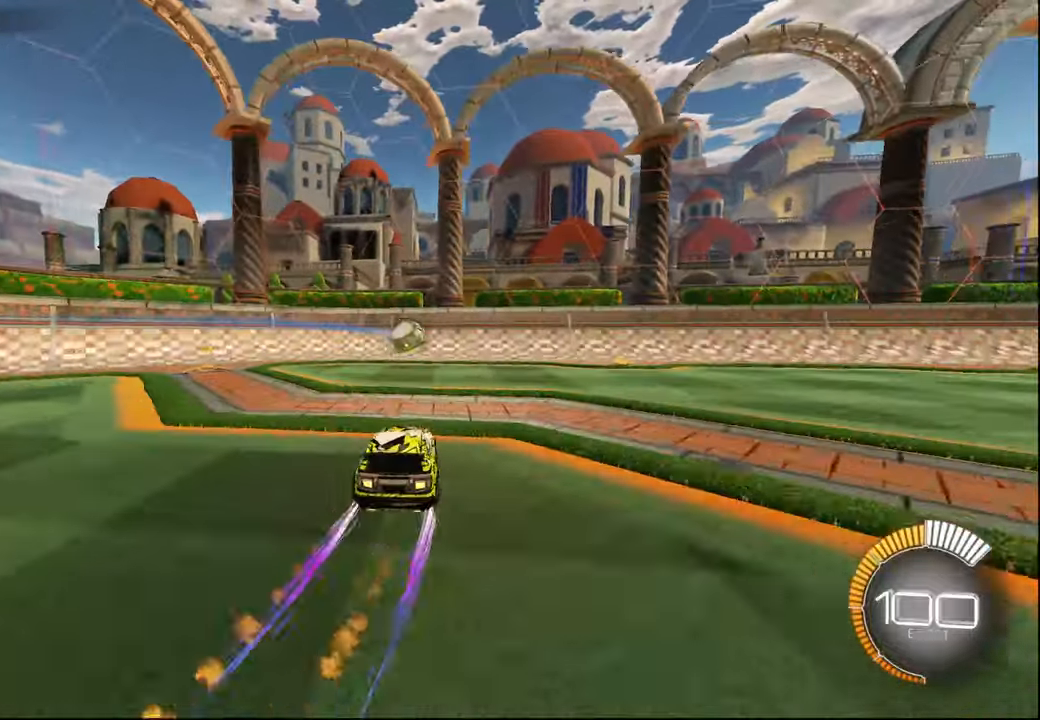
{"buttons": ["R2"], "left_stick": "right", "right_stick": "center", "events": [[67, "R1", "down"], [100, "left_stick", "center"], [167, "R1", "up"], [450, "left_stick", "right"]]}
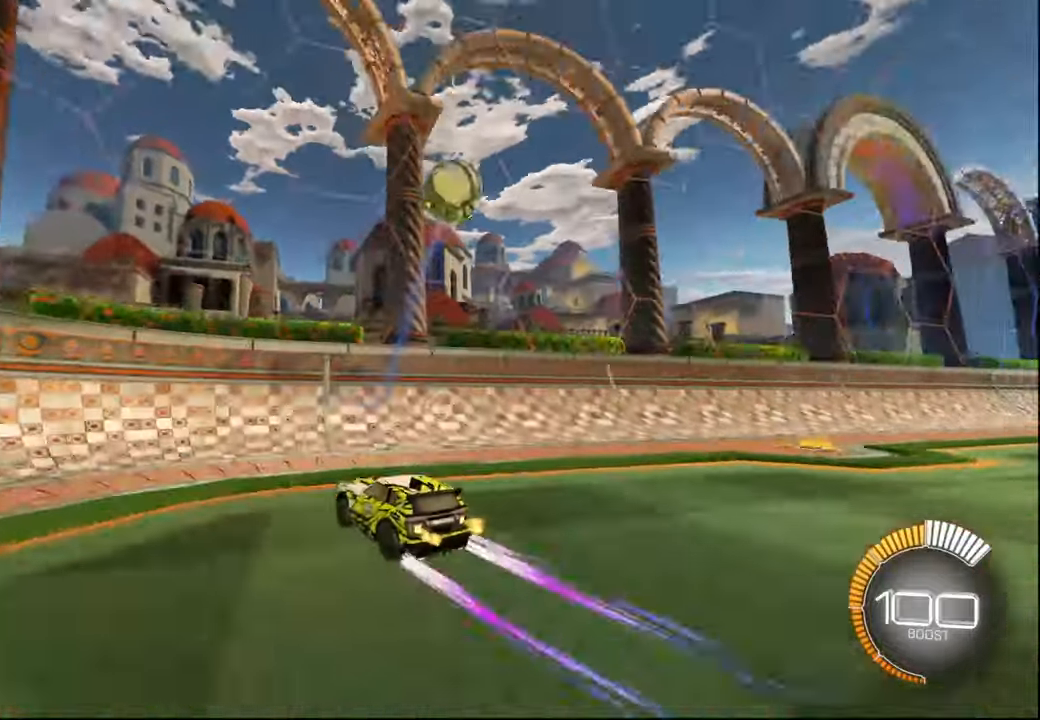
{"buttons": ["R2"], "left_stick": "right", "right_stick": "center", "events": [[67, "left_stick", "center"], [250, "left_stick", "right"]]}
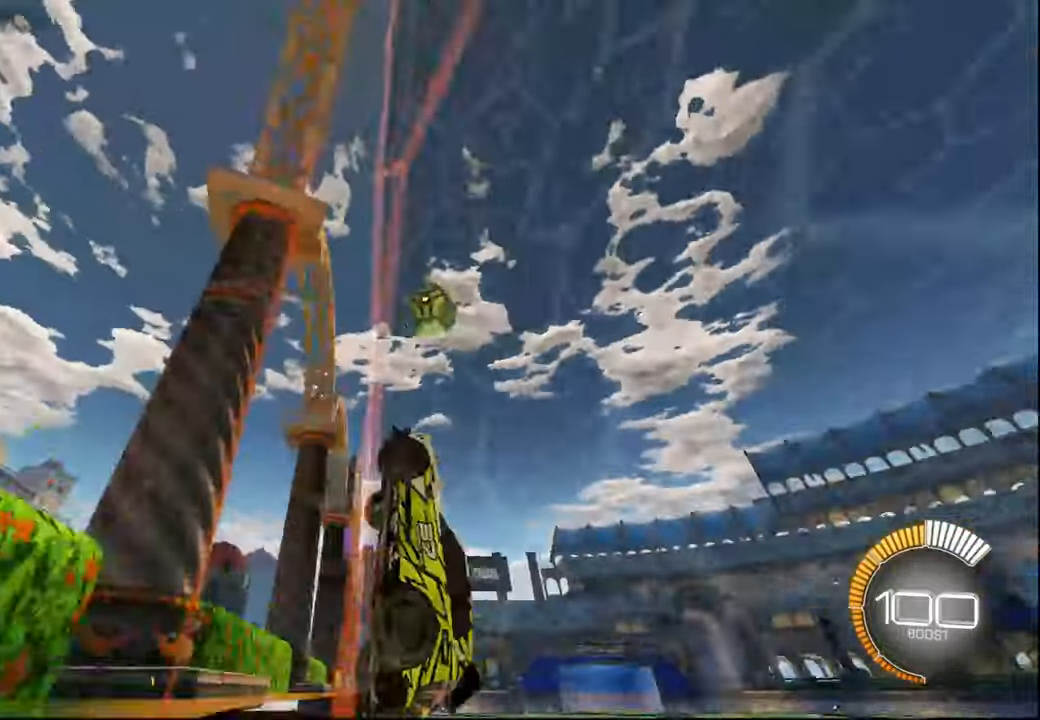
{"buttons": ["R2"], "left_stick": "center", "right_stick": "center", "events": [[84, "left_stick", "center"]]}
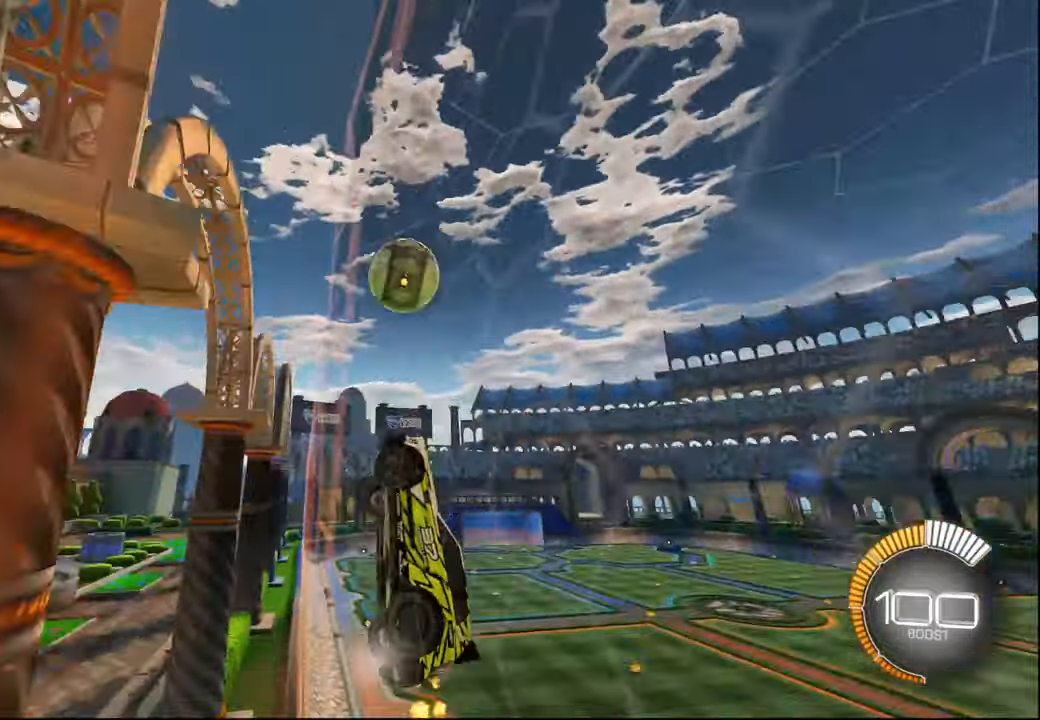
{"buttons": ["R2"], "left_stick": "right", "right_stick": "center", "events": [[50, "left_stick", "right"], [100, "L2", "down"], [217, "L2", "up"], [217, "left_stick", "center"], [384, "left_stick", "right"]]}
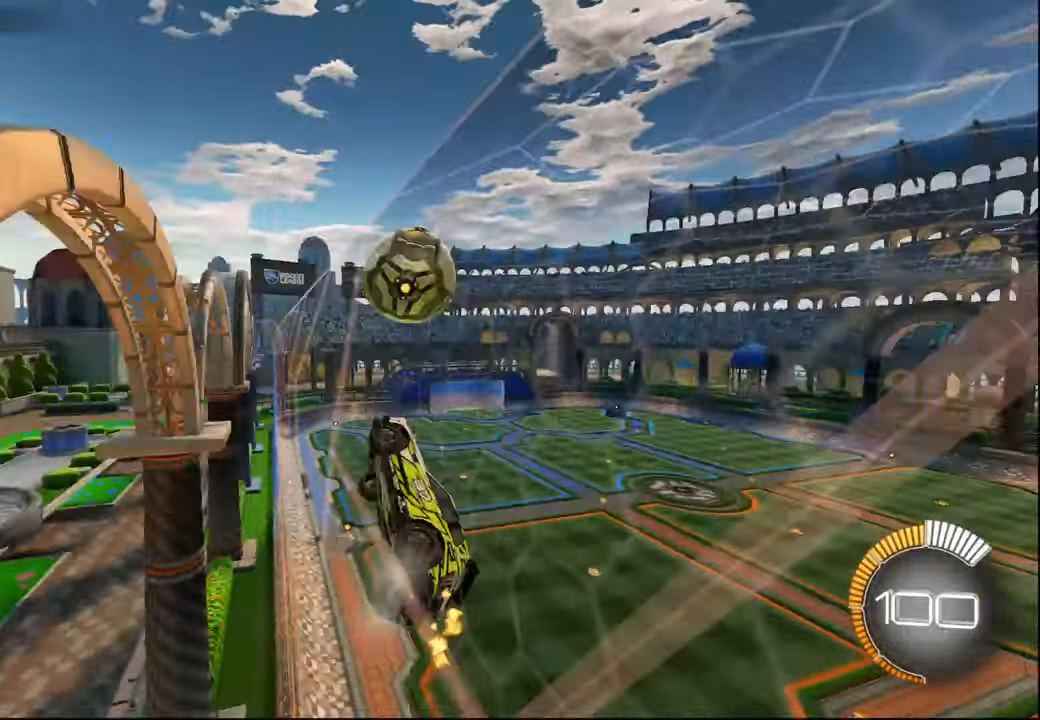
{"buttons": ["L1", "R2"], "left_stick": "up-right", "right_stick": "center", "events": [[50, "left_stick", "center"], [200, "left_stick", "right"], [284, "CROSS", "down"], [300, "left_stick", "down-right"], [367, "L1", "down"], [417, "CROSS", "up"], [450, "left_stick", "up-right"]]}
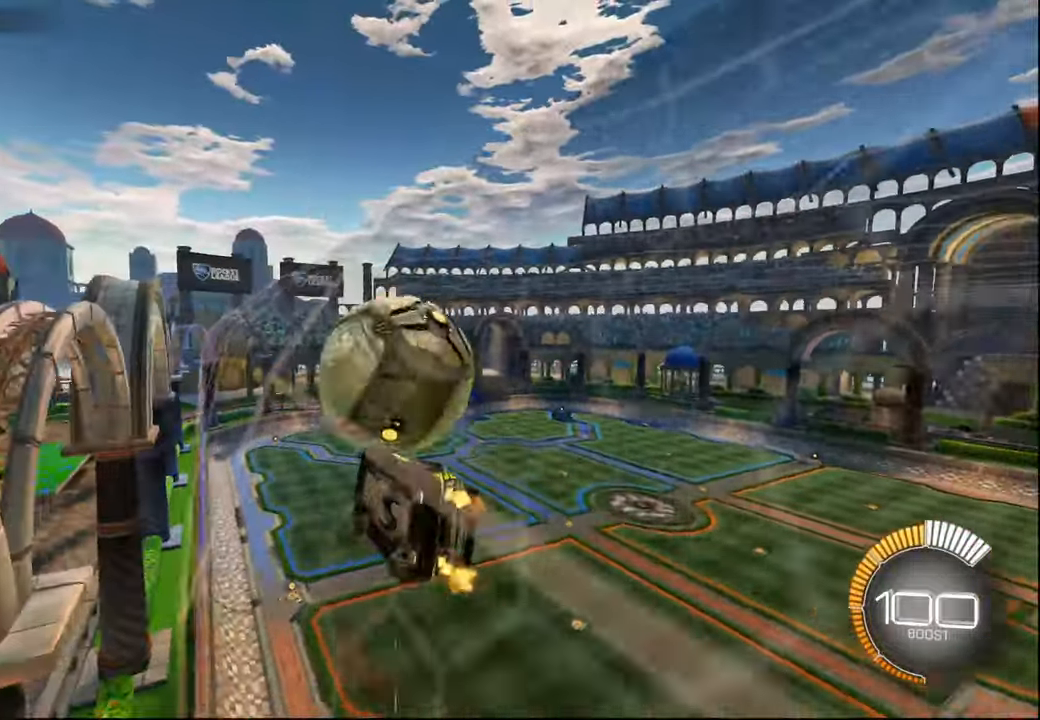
{"buttons": [], "left_stick": "center", "right_stick": "center", "events": [[17, "R1", "down"], [134, "left_stick", "up-left"], [267, "left_stick", "down-left"], [317, "R1", "up"], [317, "left_stick", "down"], [450, "left_stick", "center"], [484, "L1", "up"], [484, "R2", "up"]]}
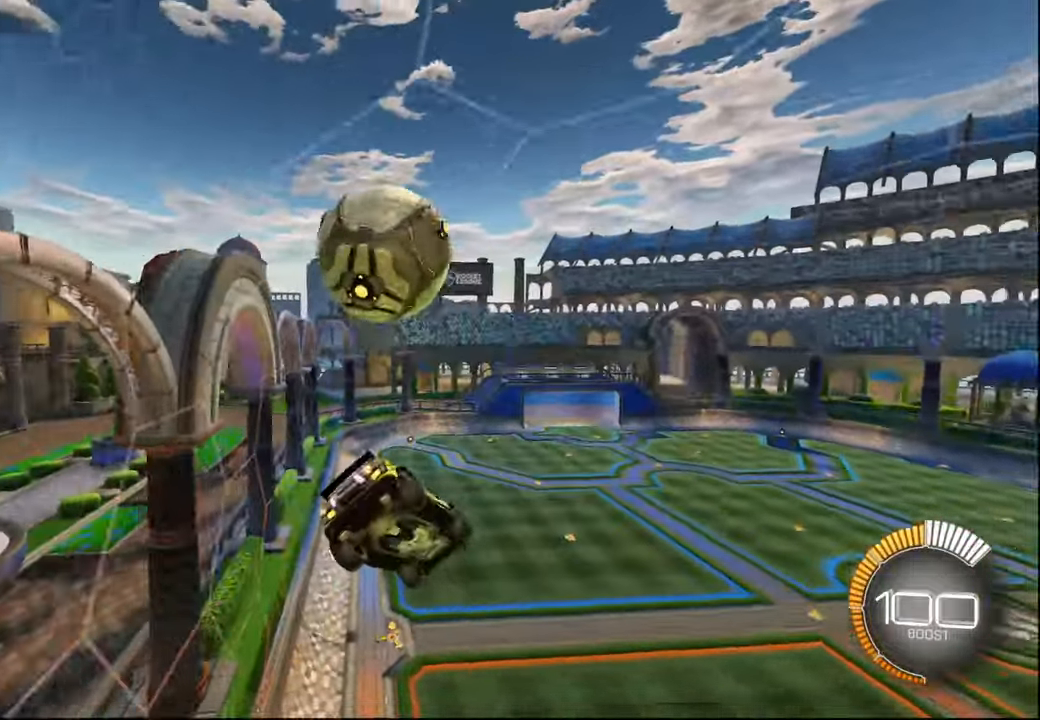
{"buttons": [], "left_stick": "up", "right_stick": "center", "events": [[500, "left_stick", "up"]]}
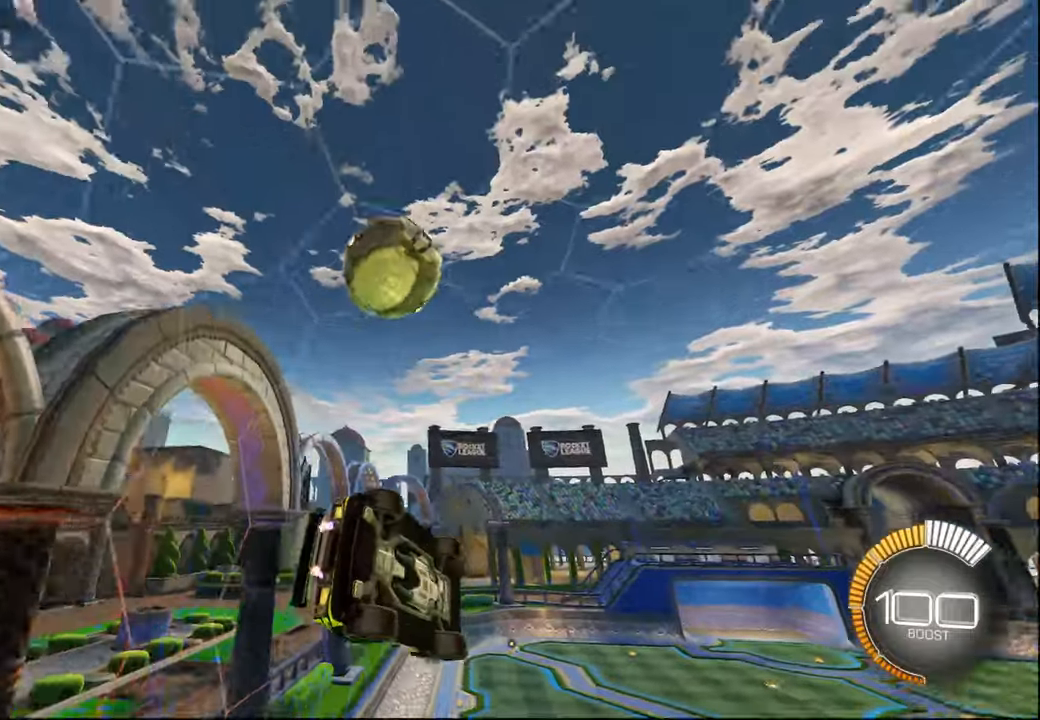
{"buttons": ["R1"], "left_stick": "down-right", "right_stick": "center", "events": [[17, "L1", "down"], [17, "left_stick", "up-left"], [50, "CROSS", "down"], [117, "L1", "up"], [167, "CROSS", "up"], [250, "left_stick", "down-left"], [317, "R1", "down"], [317, "left_stick", "down-right"]]}
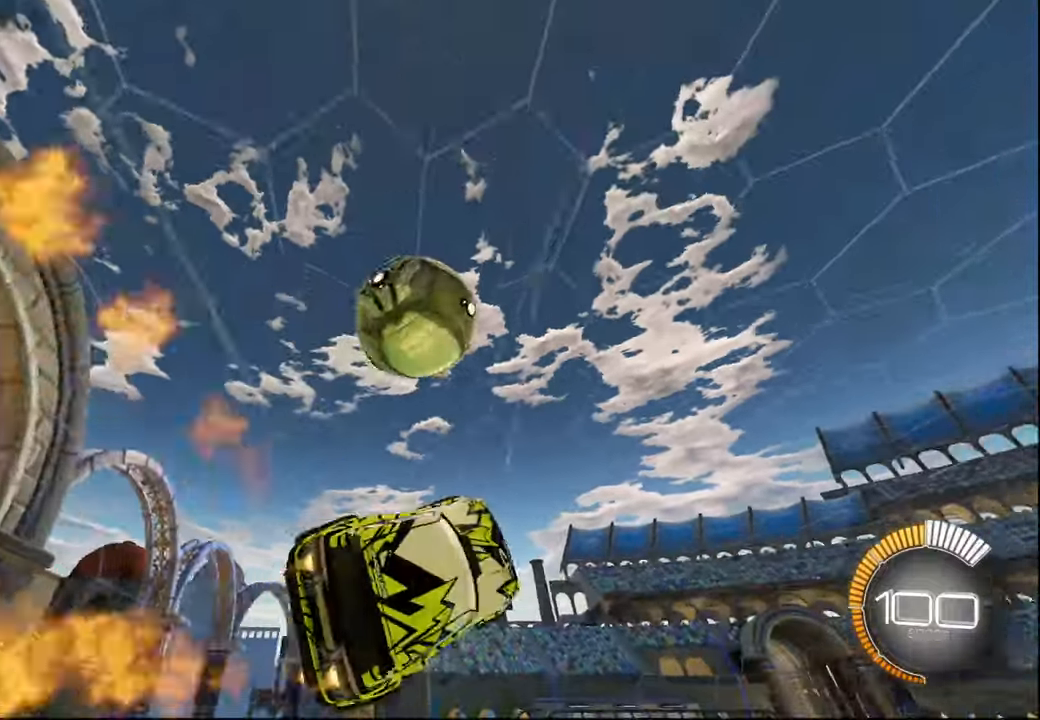
{"buttons": ["L1", "R2"], "left_stick": "down-right", "right_stick": "center", "events": [[267, "R1", "up"], [317, "L1", "down"], [500, "R2", "down"]]}
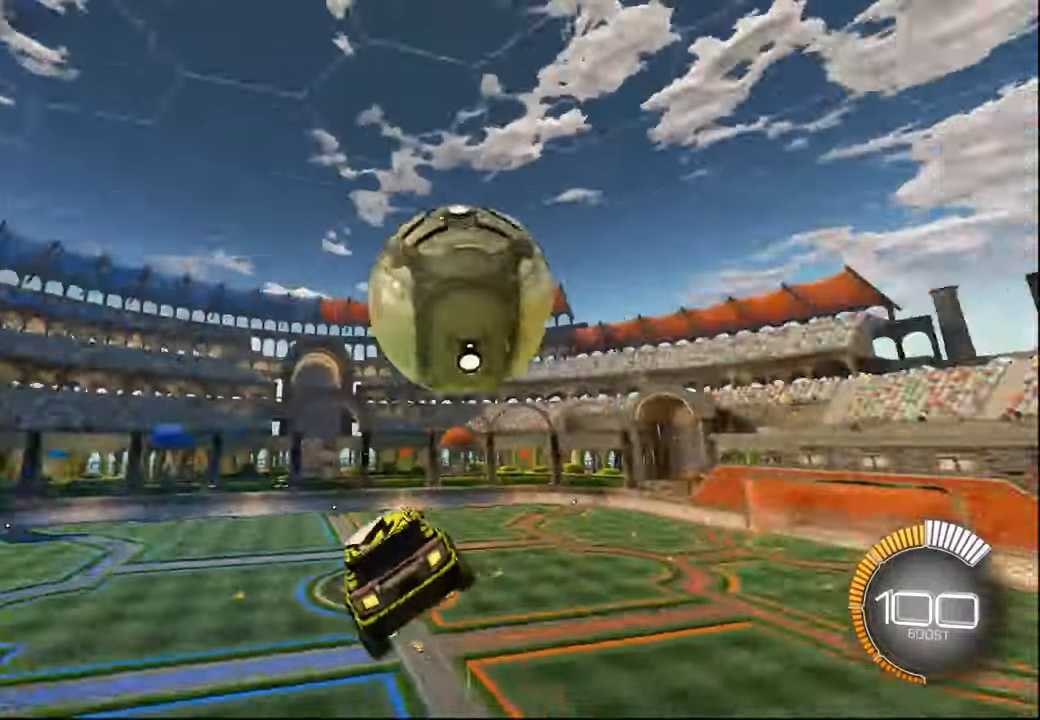
{"buttons": ["L1", "R1", "R2"], "left_stick": "down-left", "right_stick": "center", "events": [[67, "left_stick", "up-right"], [134, "left_stick", "up-left"], [234, "L1", "up"], [367, "left_stick", "down-left"], [450, "R1", "down"], [467, "L1", "down"]]}
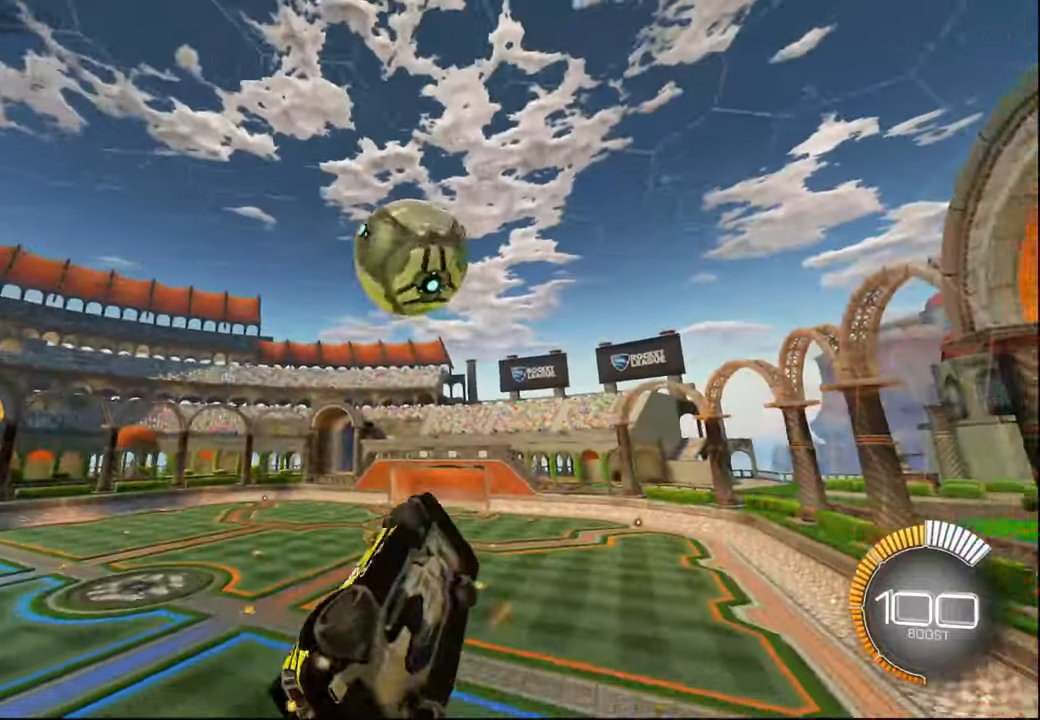
{"buttons": ["L1", "R2"], "left_stick": "up-left", "right_stick": "center", "events": [[34, "left_stick", "right"], [84, "left_stick", "down-right"], [217, "left_stick", "up-right"], [317, "left_stick", "up-left"], [484, "R1", "up"]]}